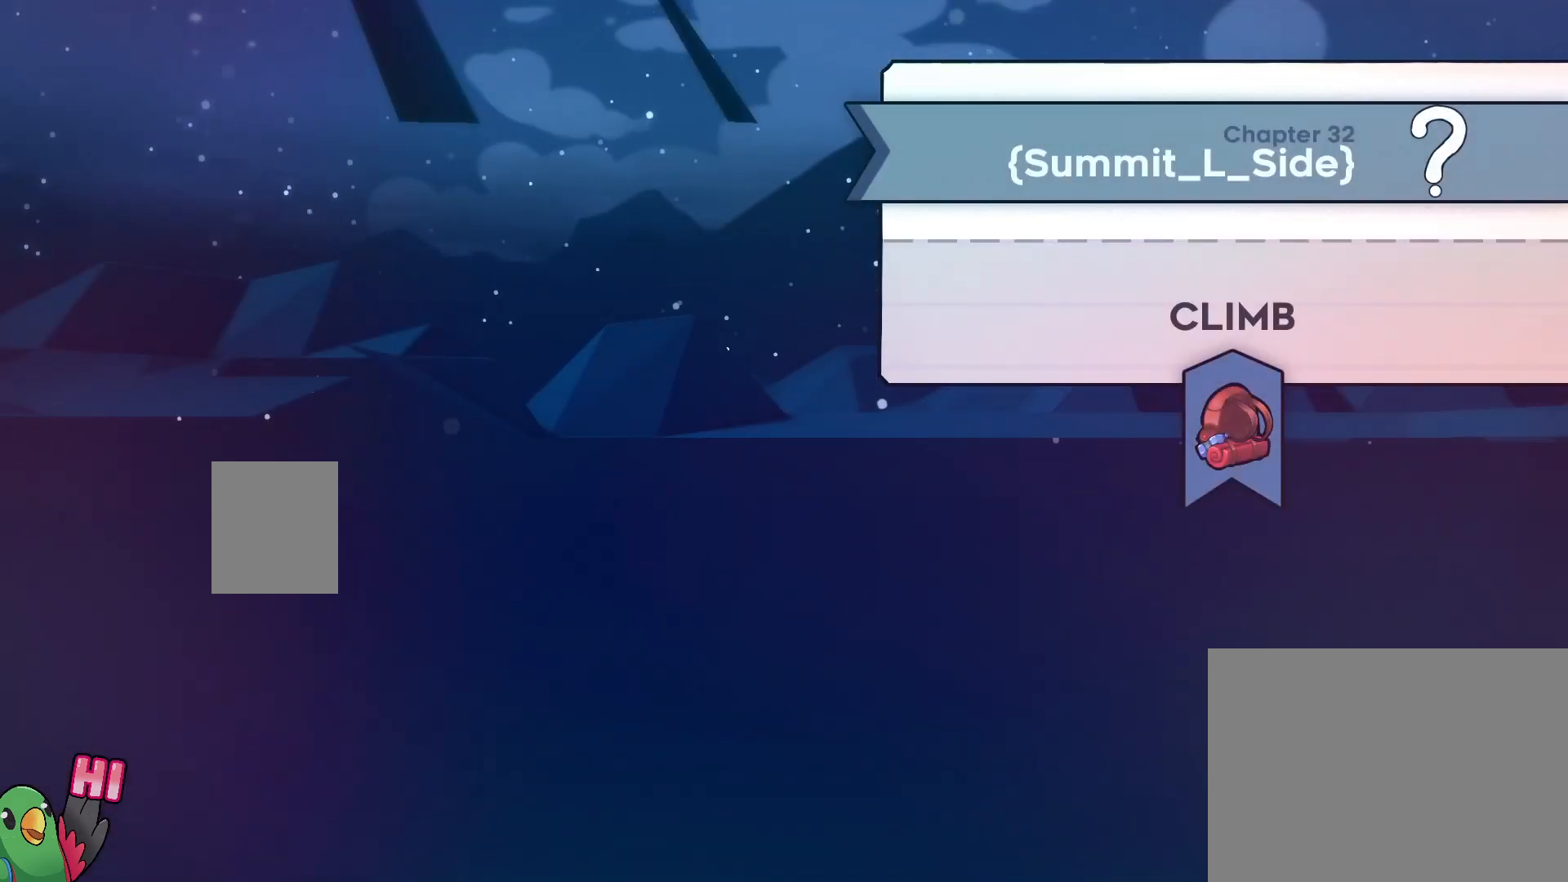
Gameplay with a controller (Nintendo layout); each line is a JSON object with the inputs held at the frame after it. "events" lists button and stick changes between this image and that frame as [ms after this image, input, new state], when the widget could be followed in between. Not read: DPAD_LEFT DPAD_UP HOME L3 R2 R3 SELECT START.
{"buttons": [], "left_stick": "center", "right_stick": "center", "events": [[233, "A", "down"], [350, "A", "up"]]}
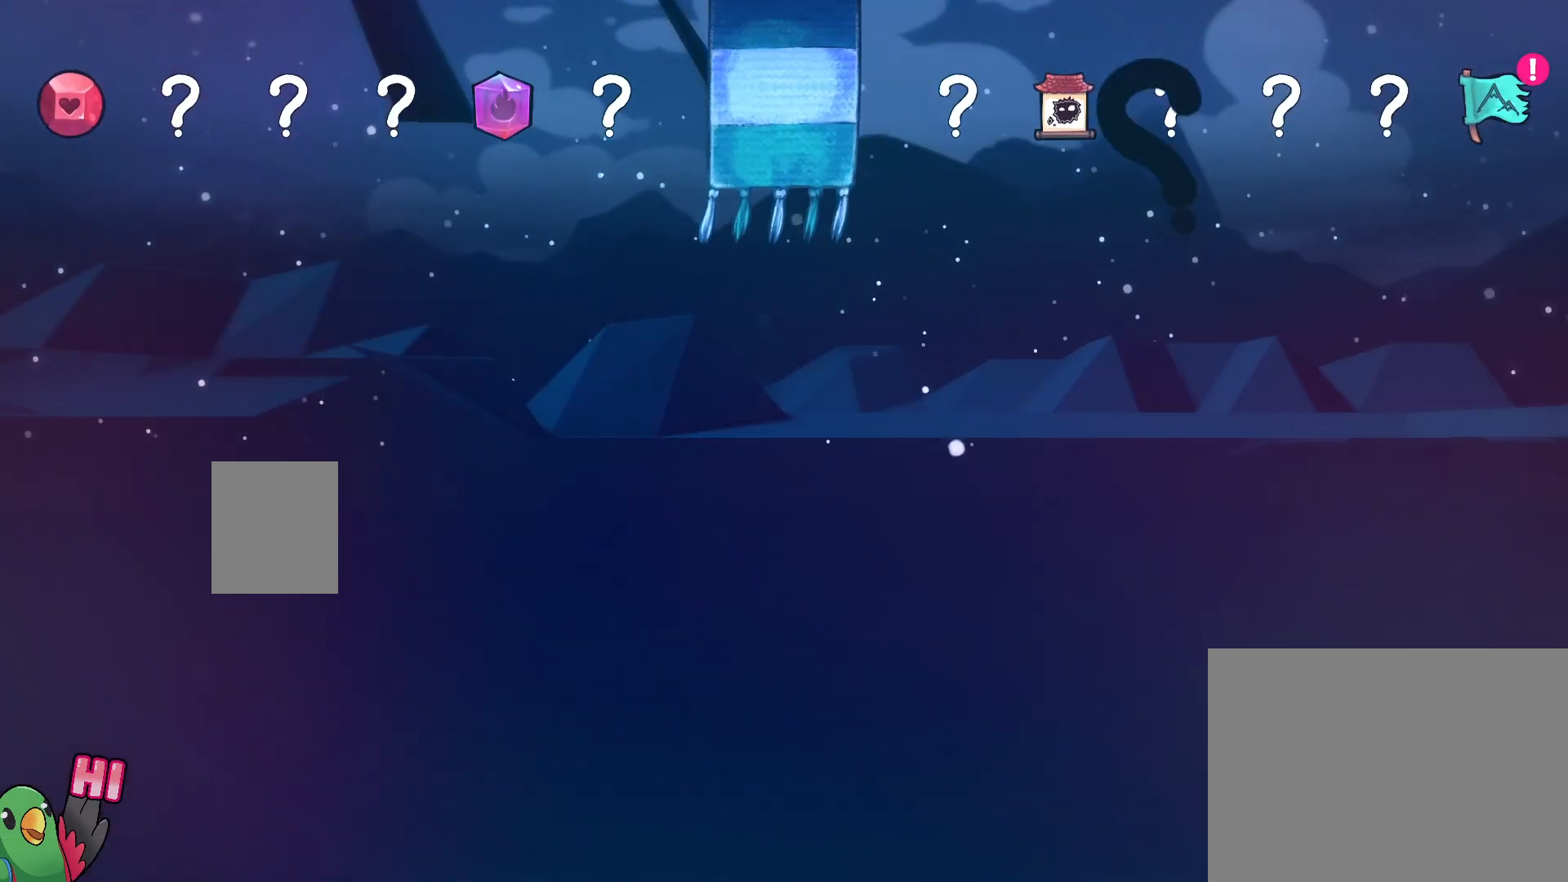
{"buttons": [], "left_stick": "right", "right_stick": "center", "events": [[383, "left_stick", "right"]]}
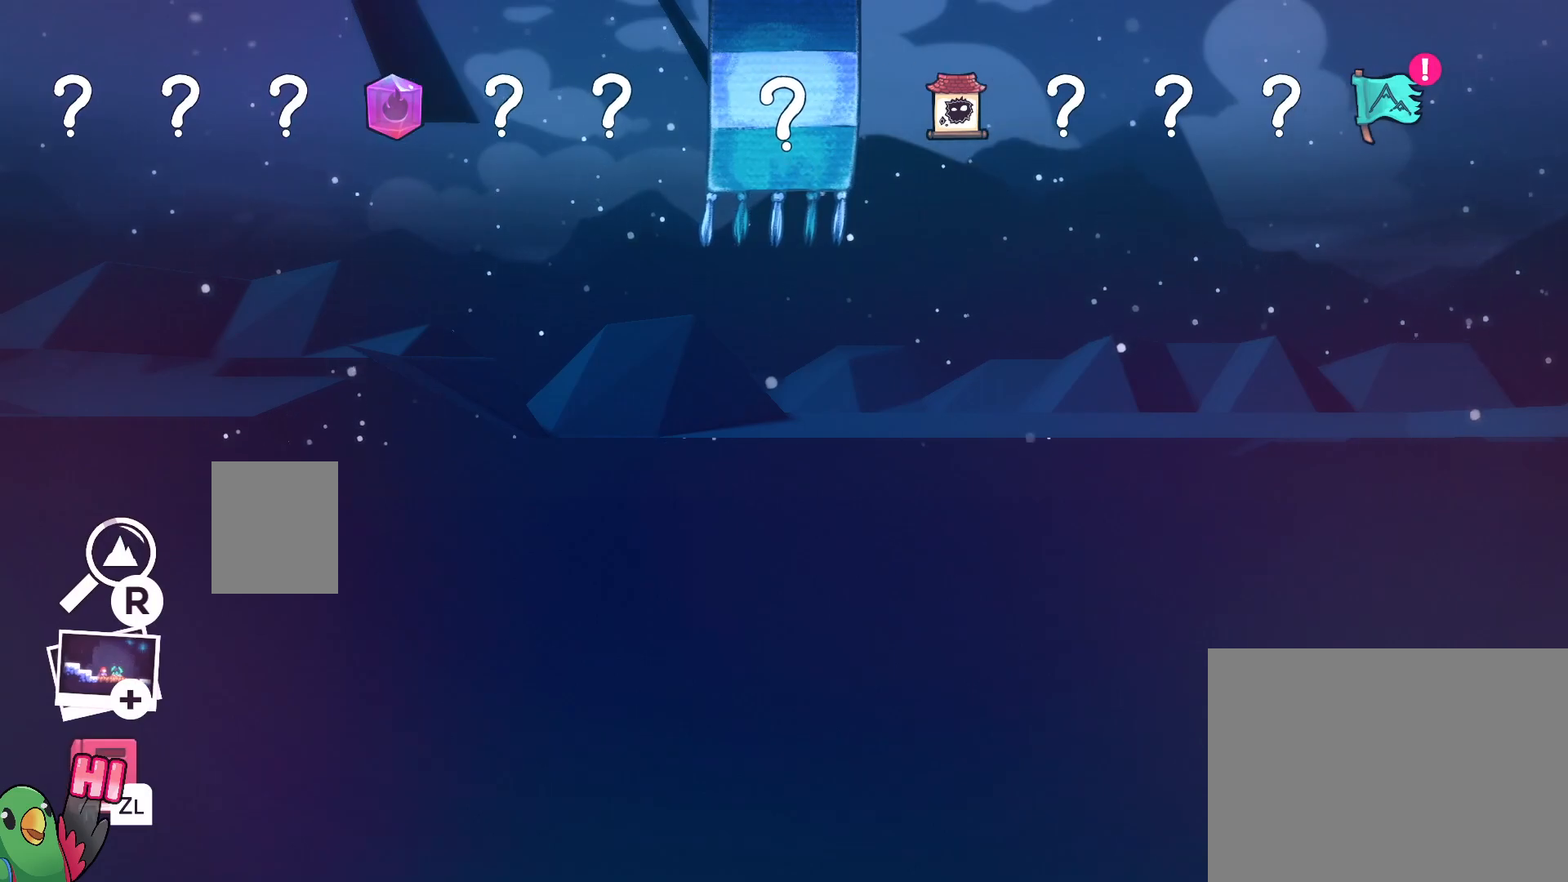
{"buttons": [], "left_stick": "center", "right_stick": "center", "events": [[17, "left_stick", "center"]]}
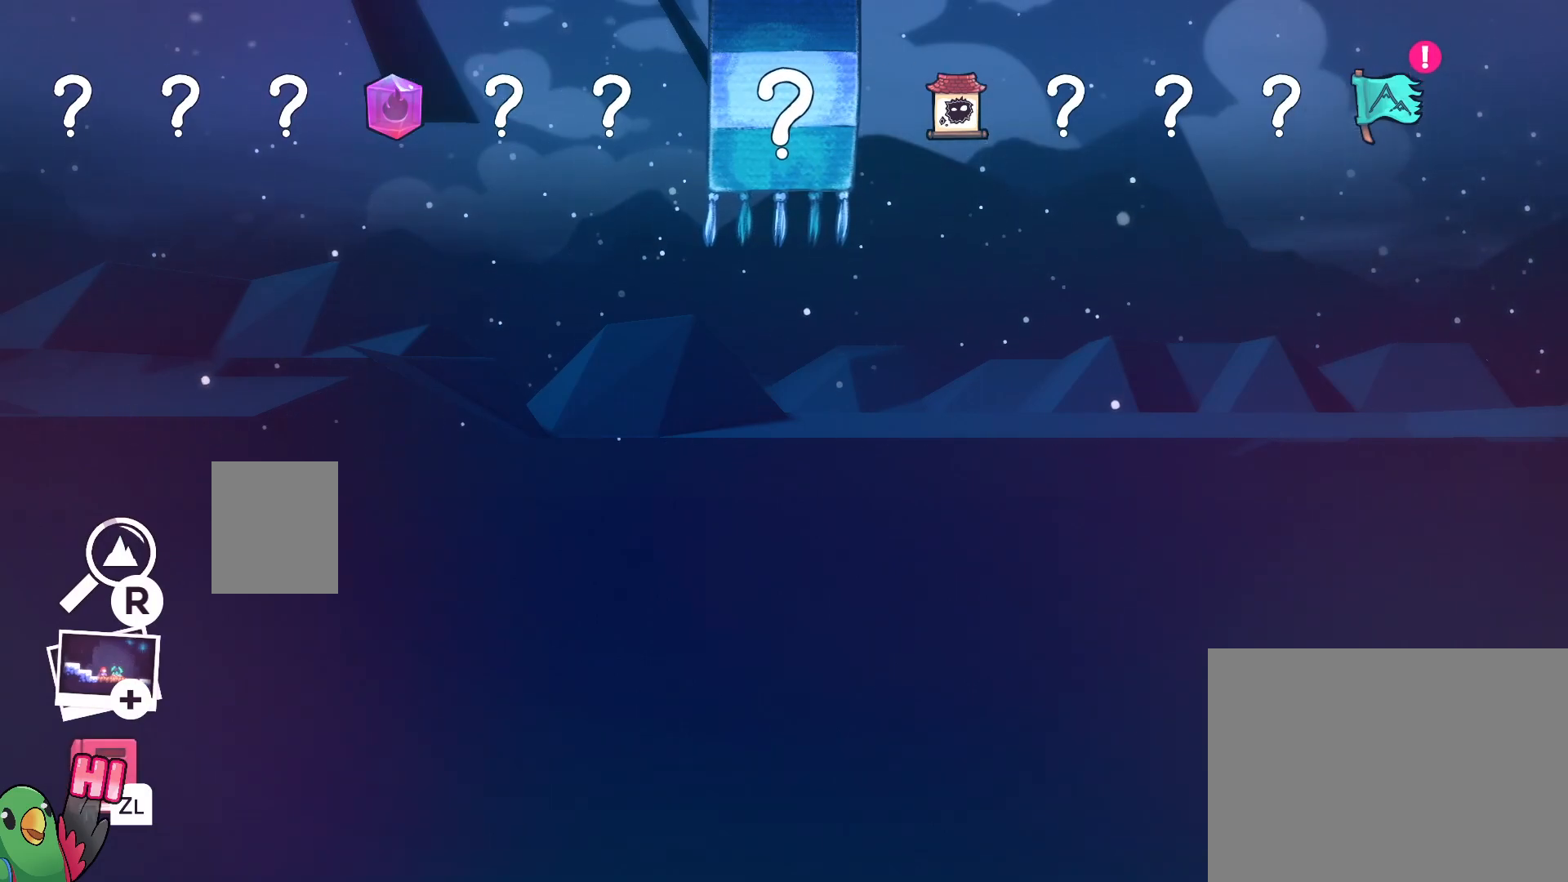
{"buttons": [], "left_stick": "center", "right_stick": "center", "events": [[100, "B", "down"], [233, "B", "up"]]}
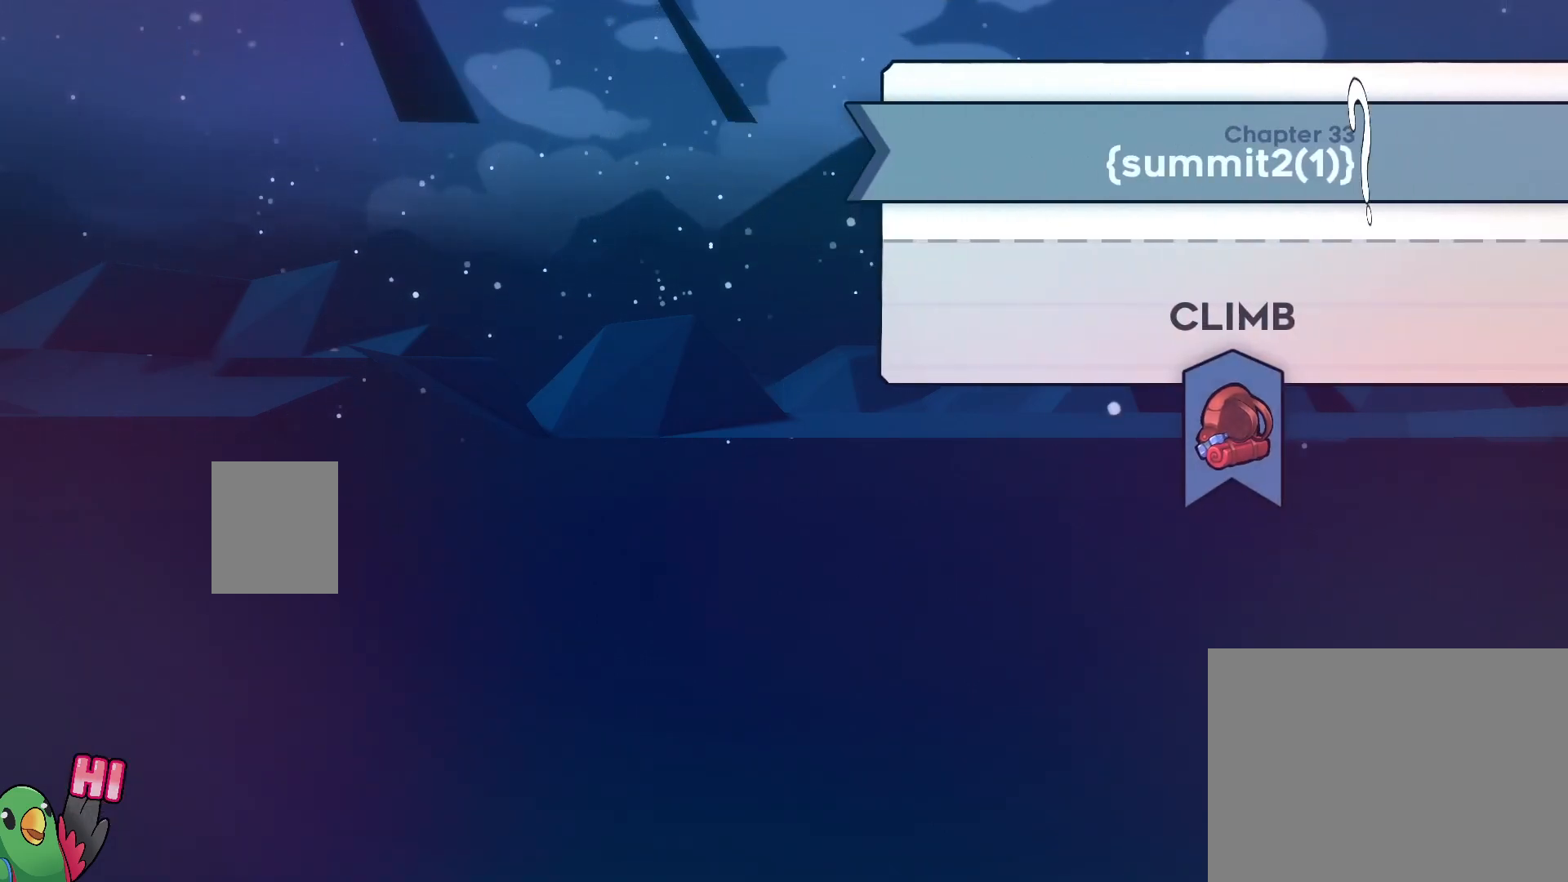
{"buttons": [], "left_stick": "center", "right_stick": "center", "events": []}
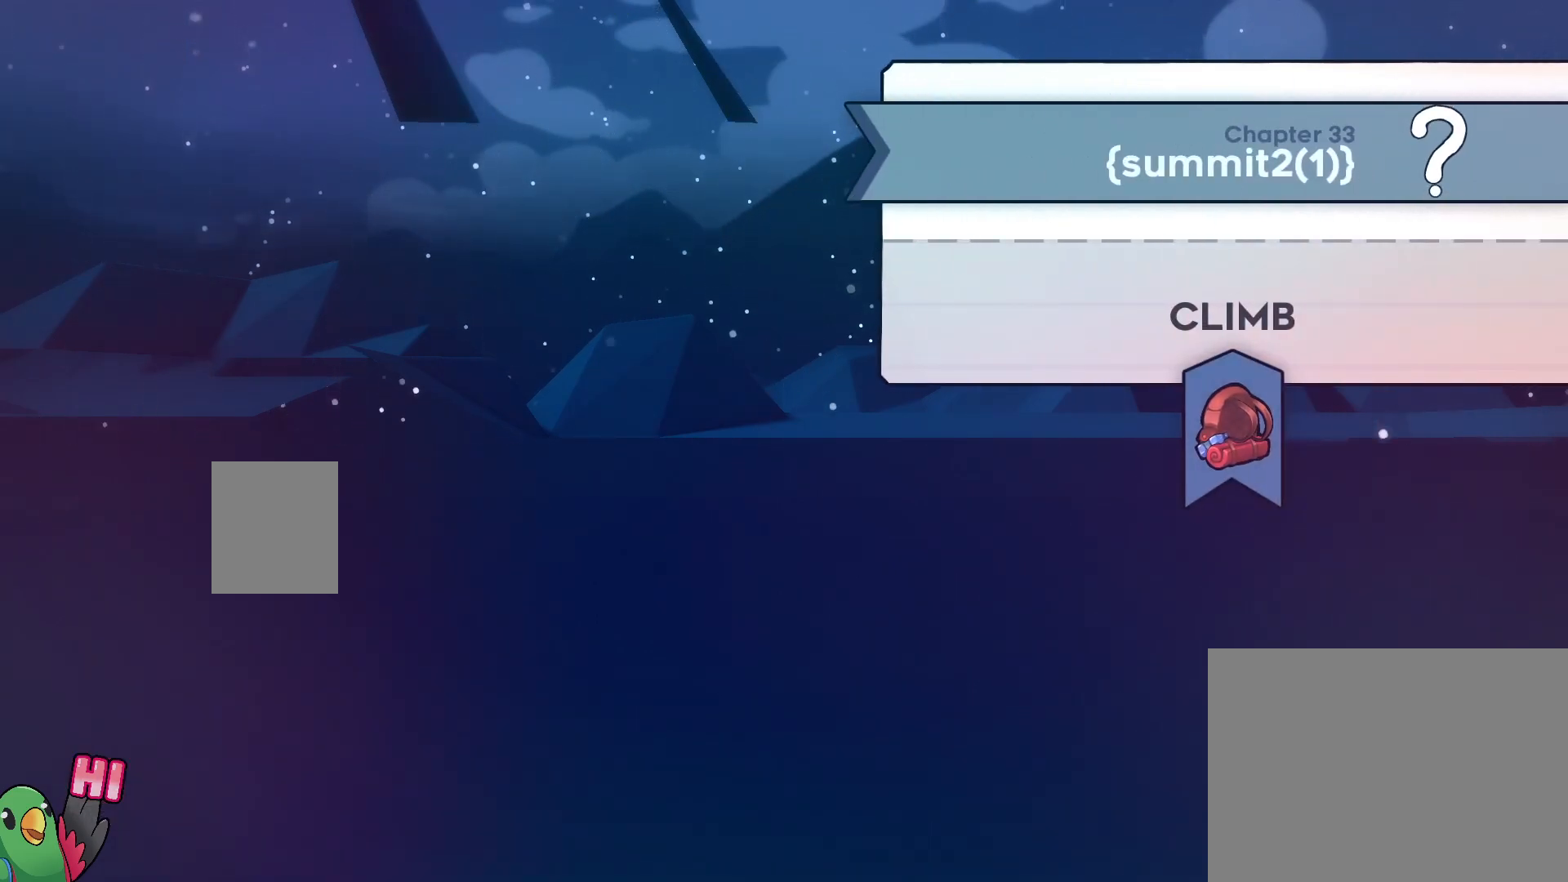
{"buttons": [], "left_stick": "center", "right_stick": "center", "events": []}
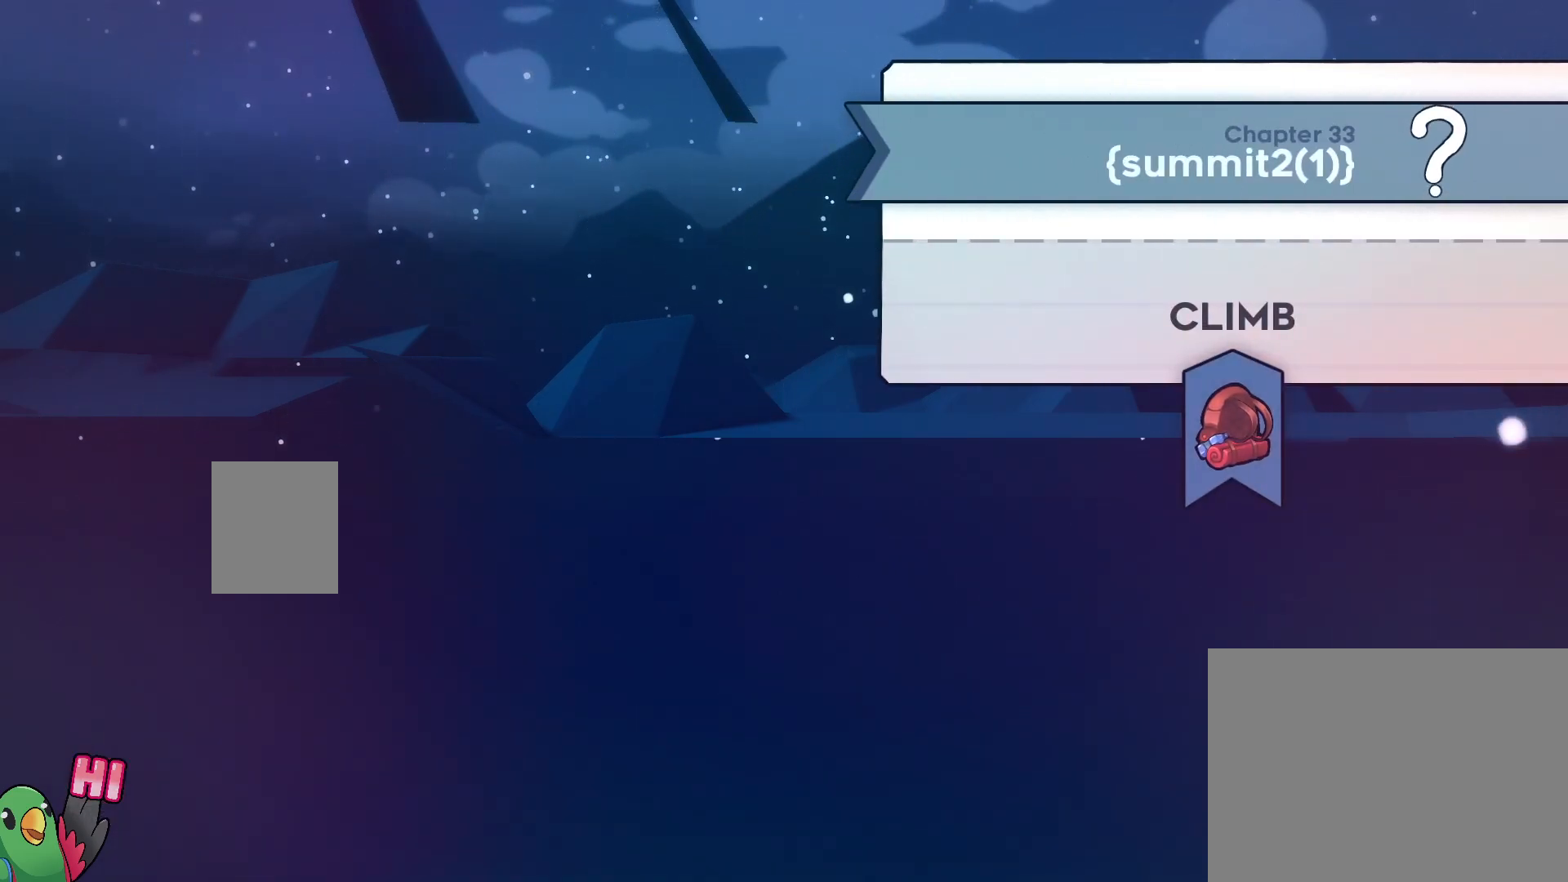
{"buttons": [], "left_stick": "center", "right_stick": "center", "events": []}
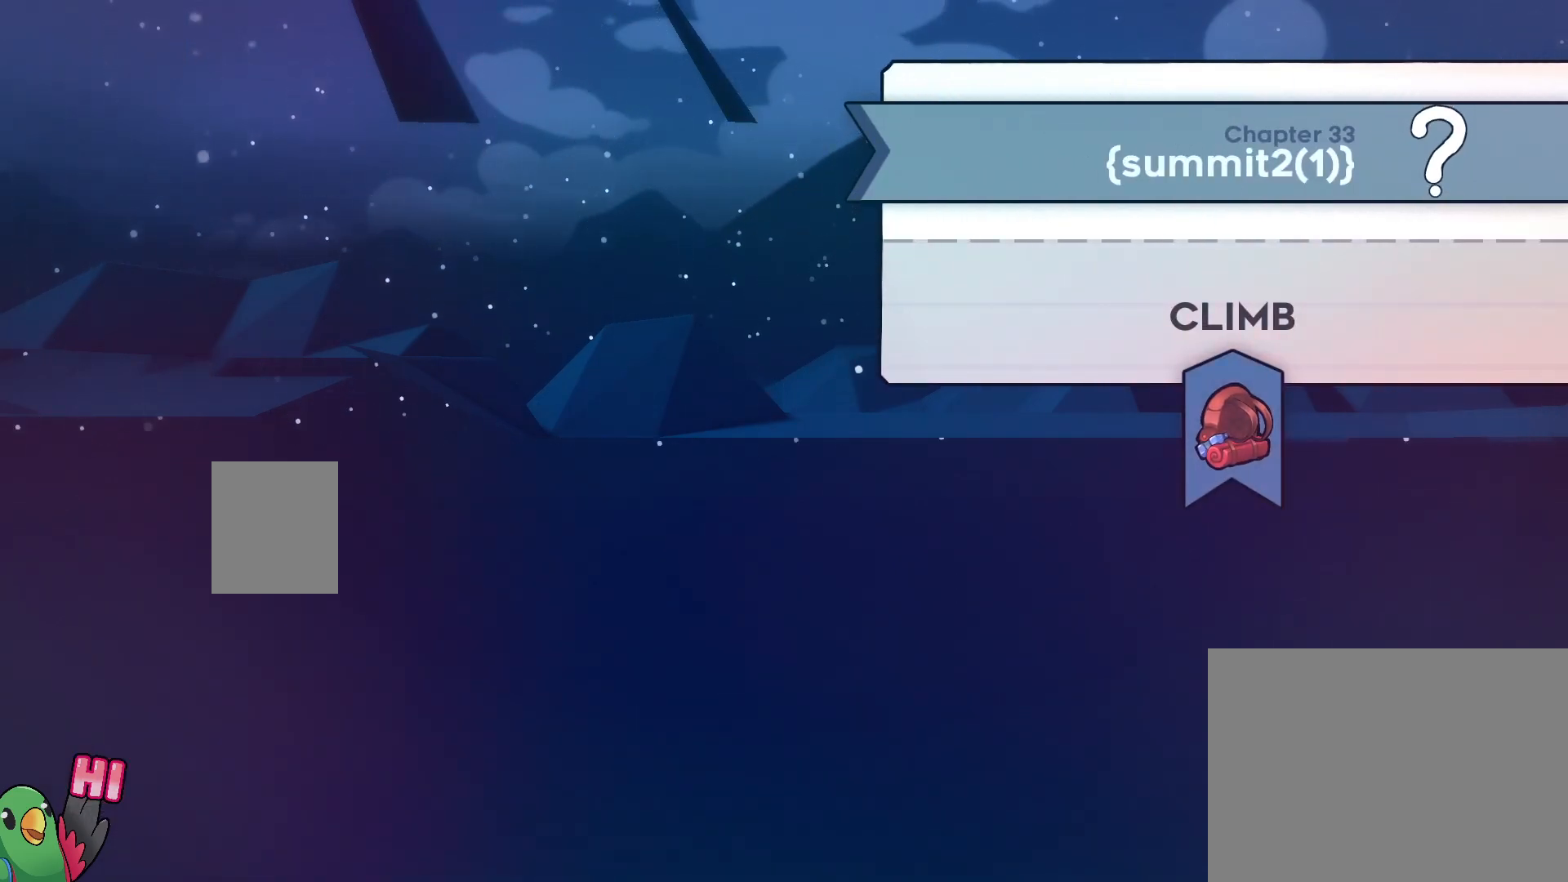
{"buttons": [], "left_stick": "center", "right_stick": "center", "events": []}
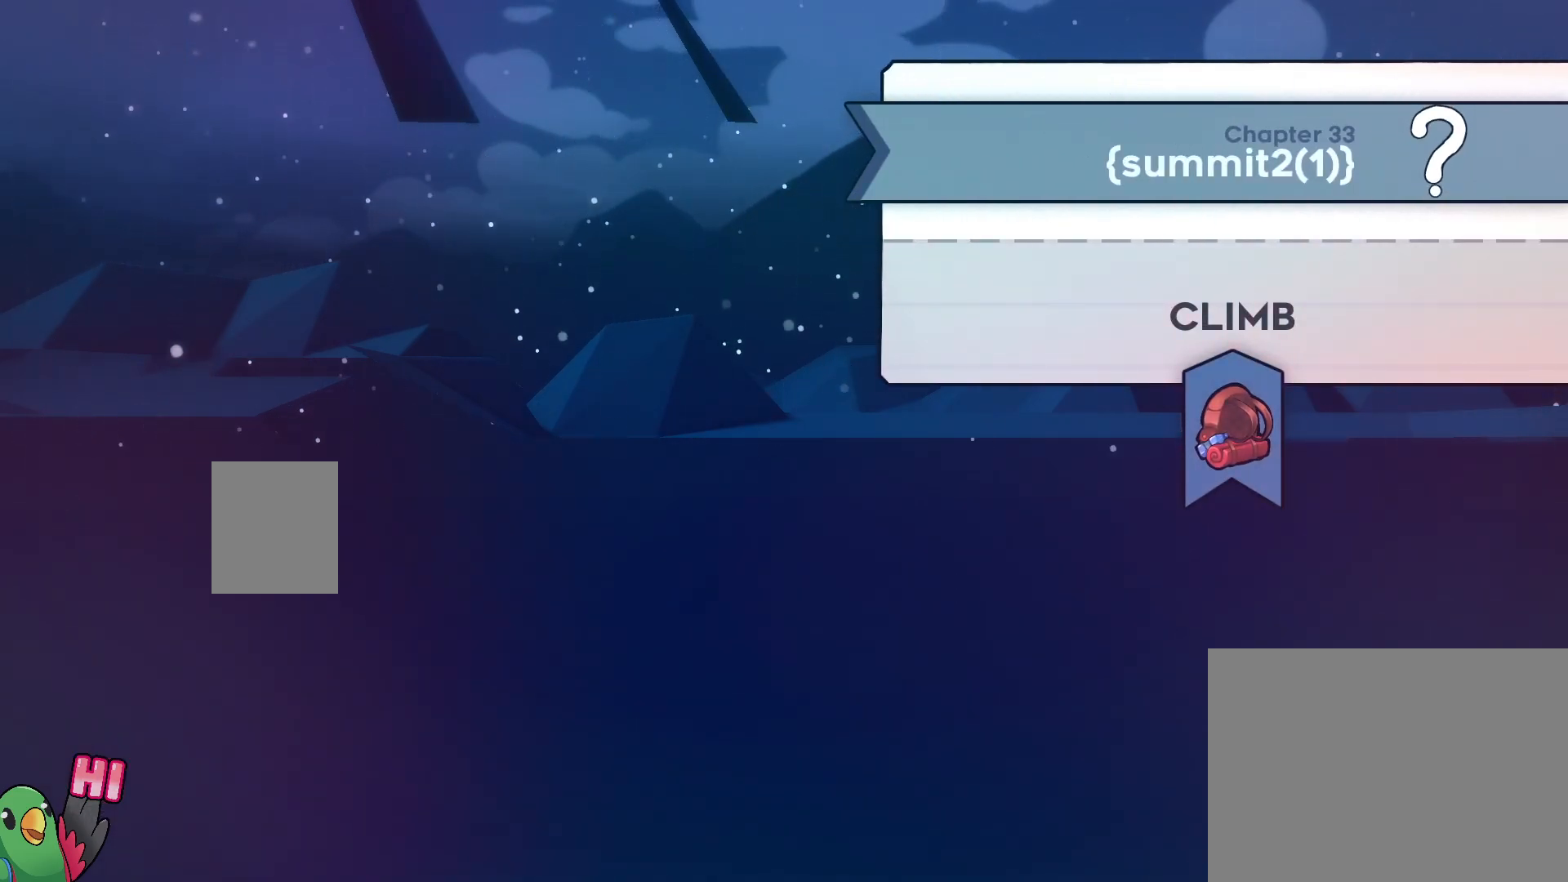
{"buttons": [], "left_stick": "center", "right_stick": "center", "events": []}
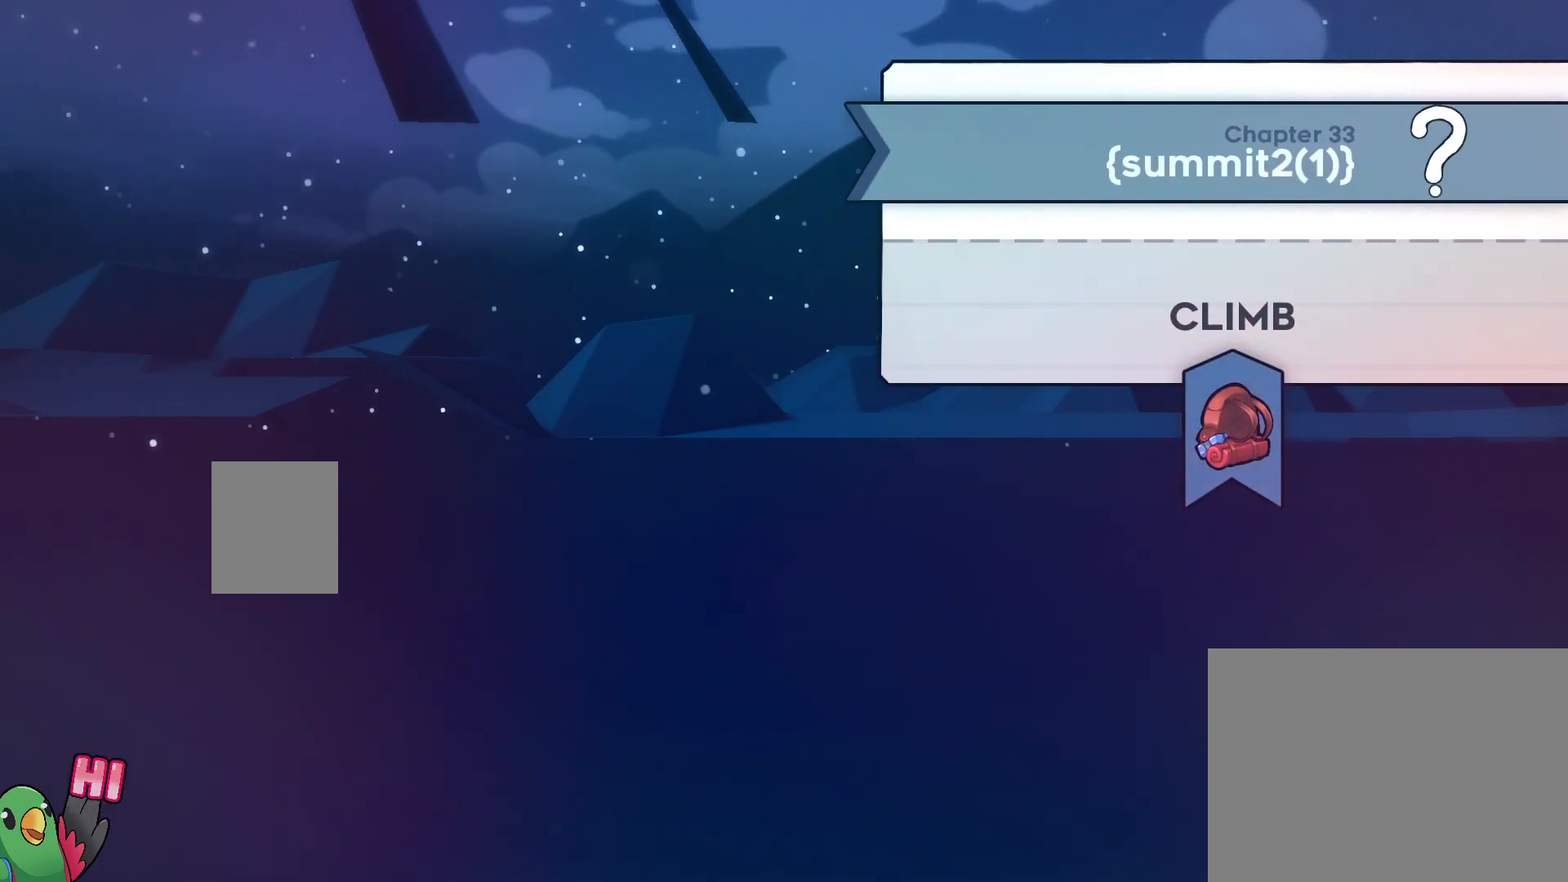
{"buttons": [], "left_stick": "center", "right_stick": "center", "events": [[383, "B", "down"], [500, "B", "up"]]}
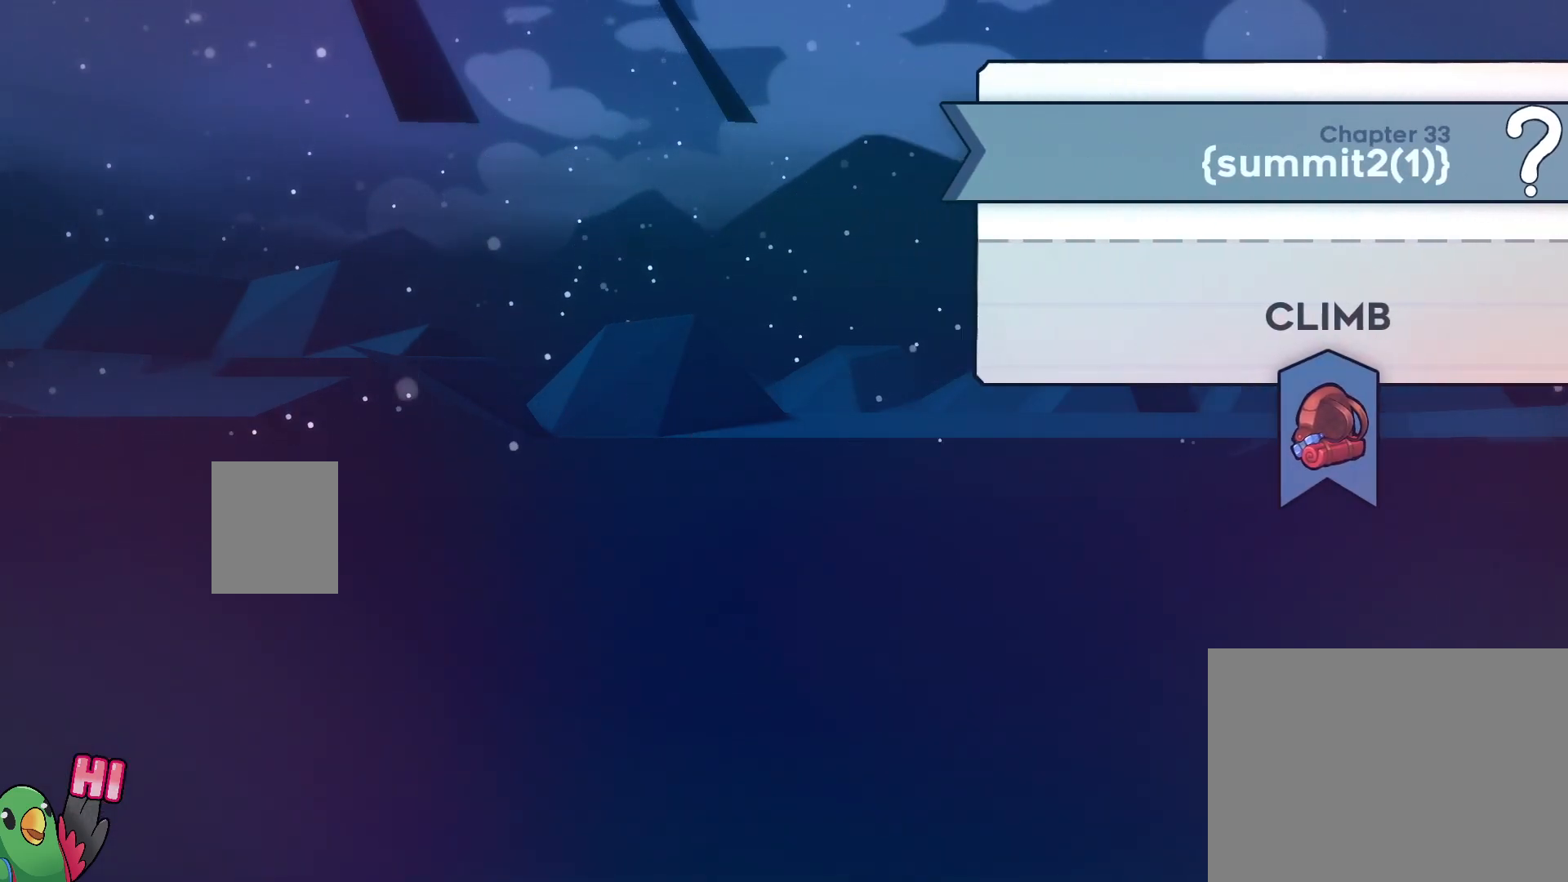
{"buttons": [], "left_stick": "center", "right_stick": "center", "events": []}
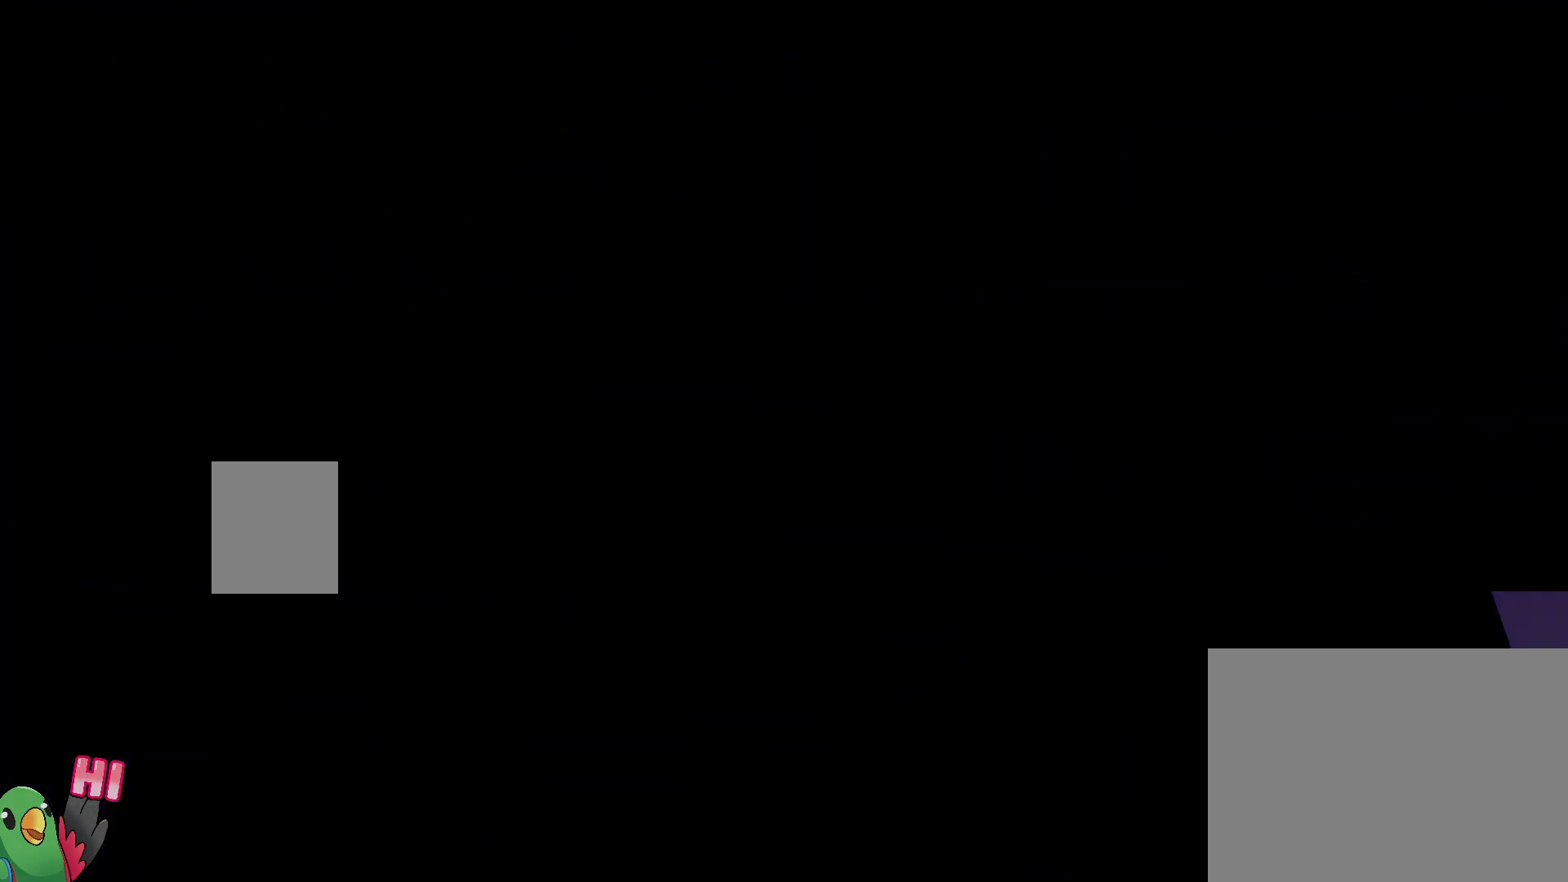
{"buttons": [], "left_stick": "center", "right_stick": "center", "events": []}
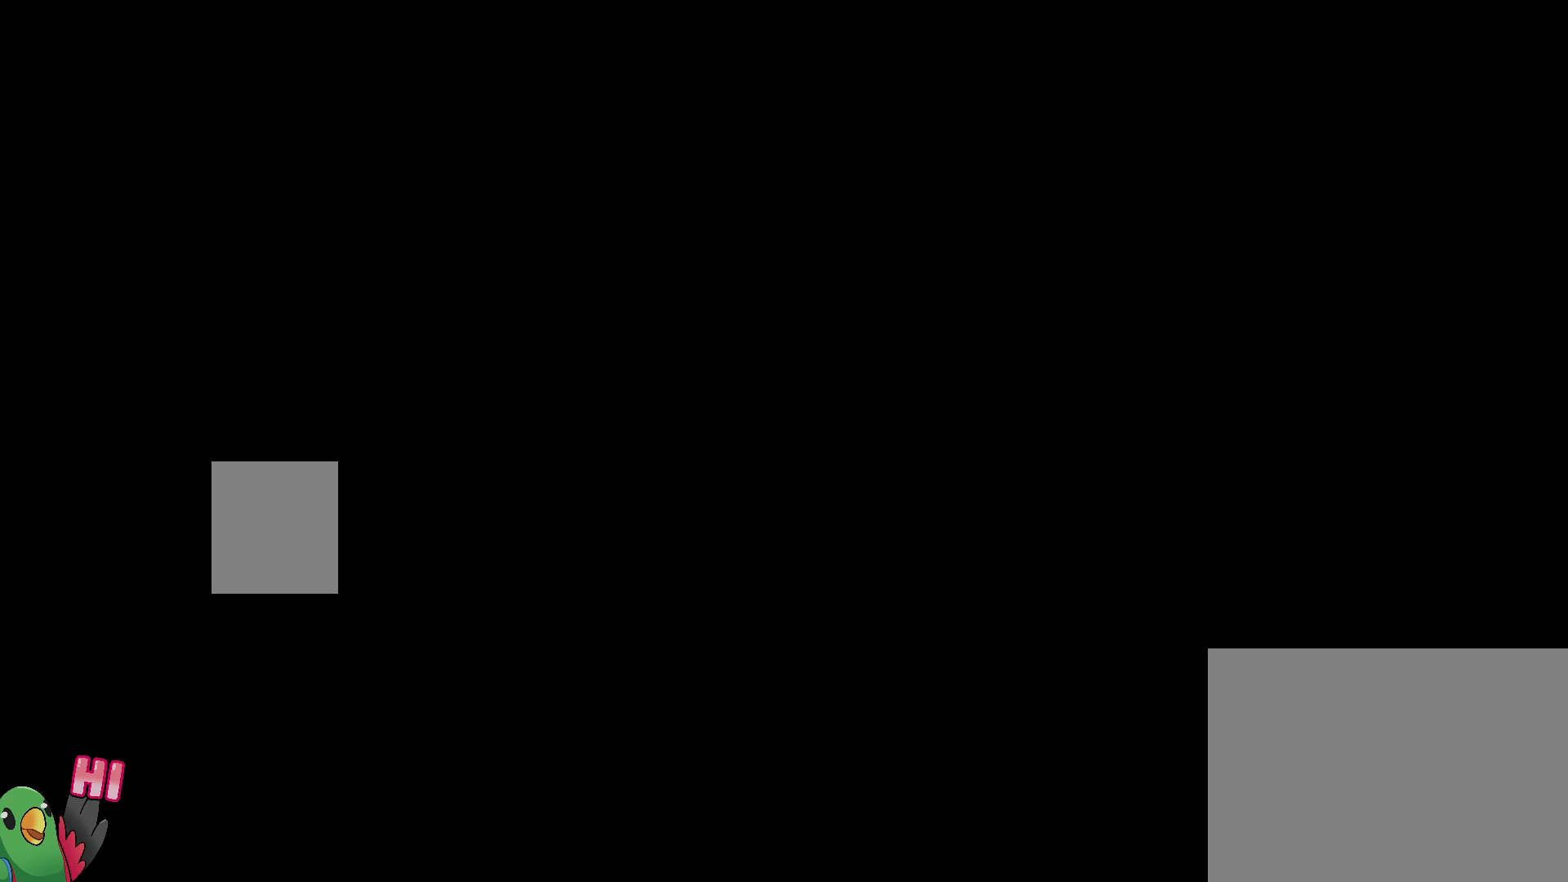
{"buttons": [], "left_stick": "center", "right_stick": "center", "events": []}
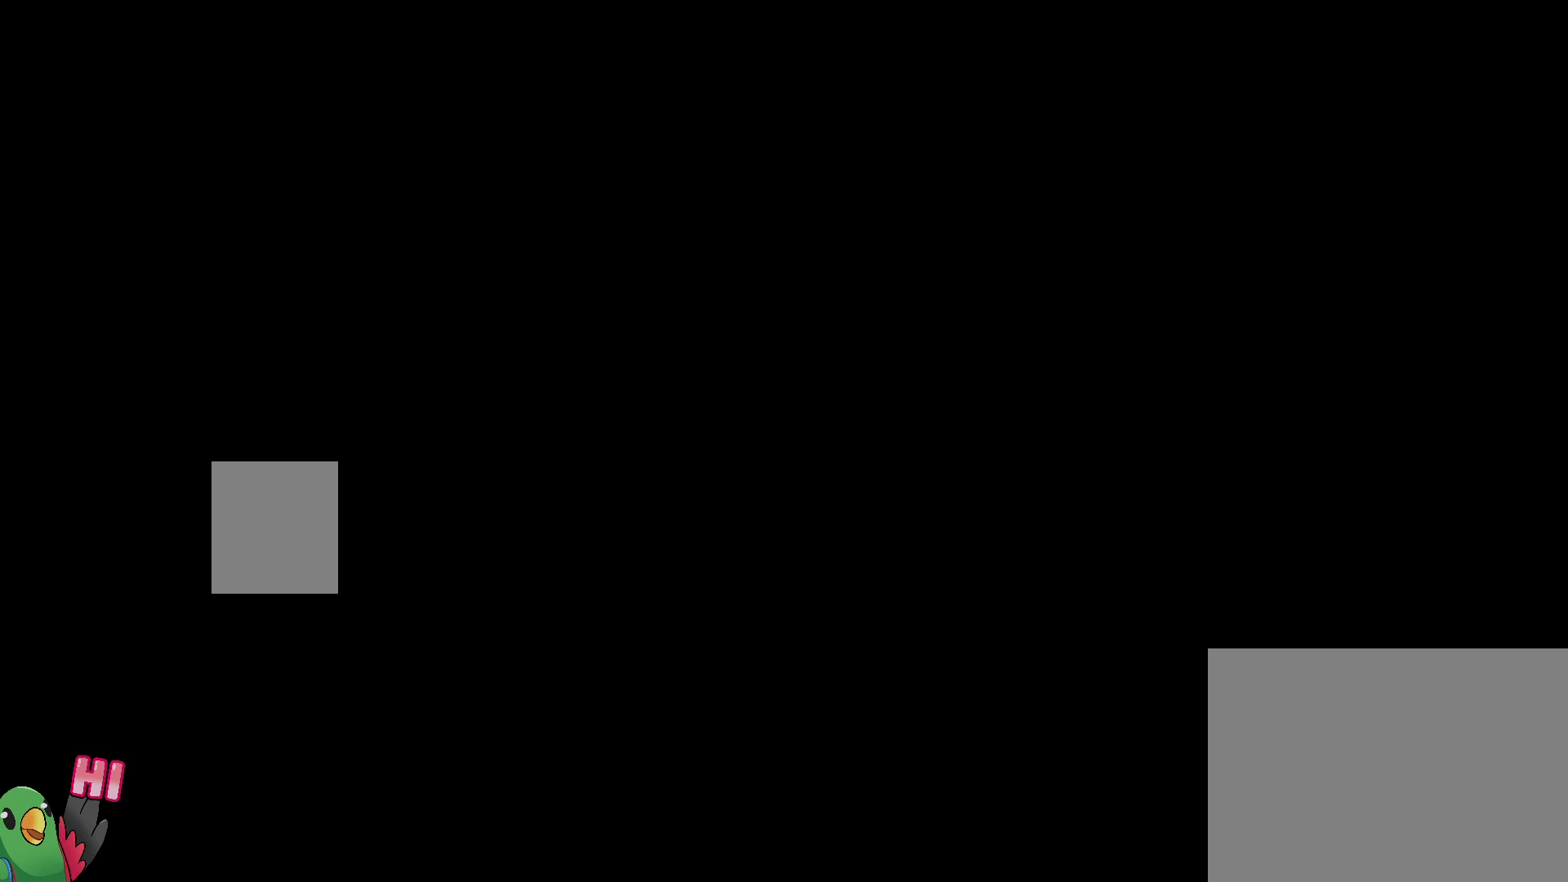
{"buttons": [], "left_stick": "center", "right_stick": "center", "events": []}
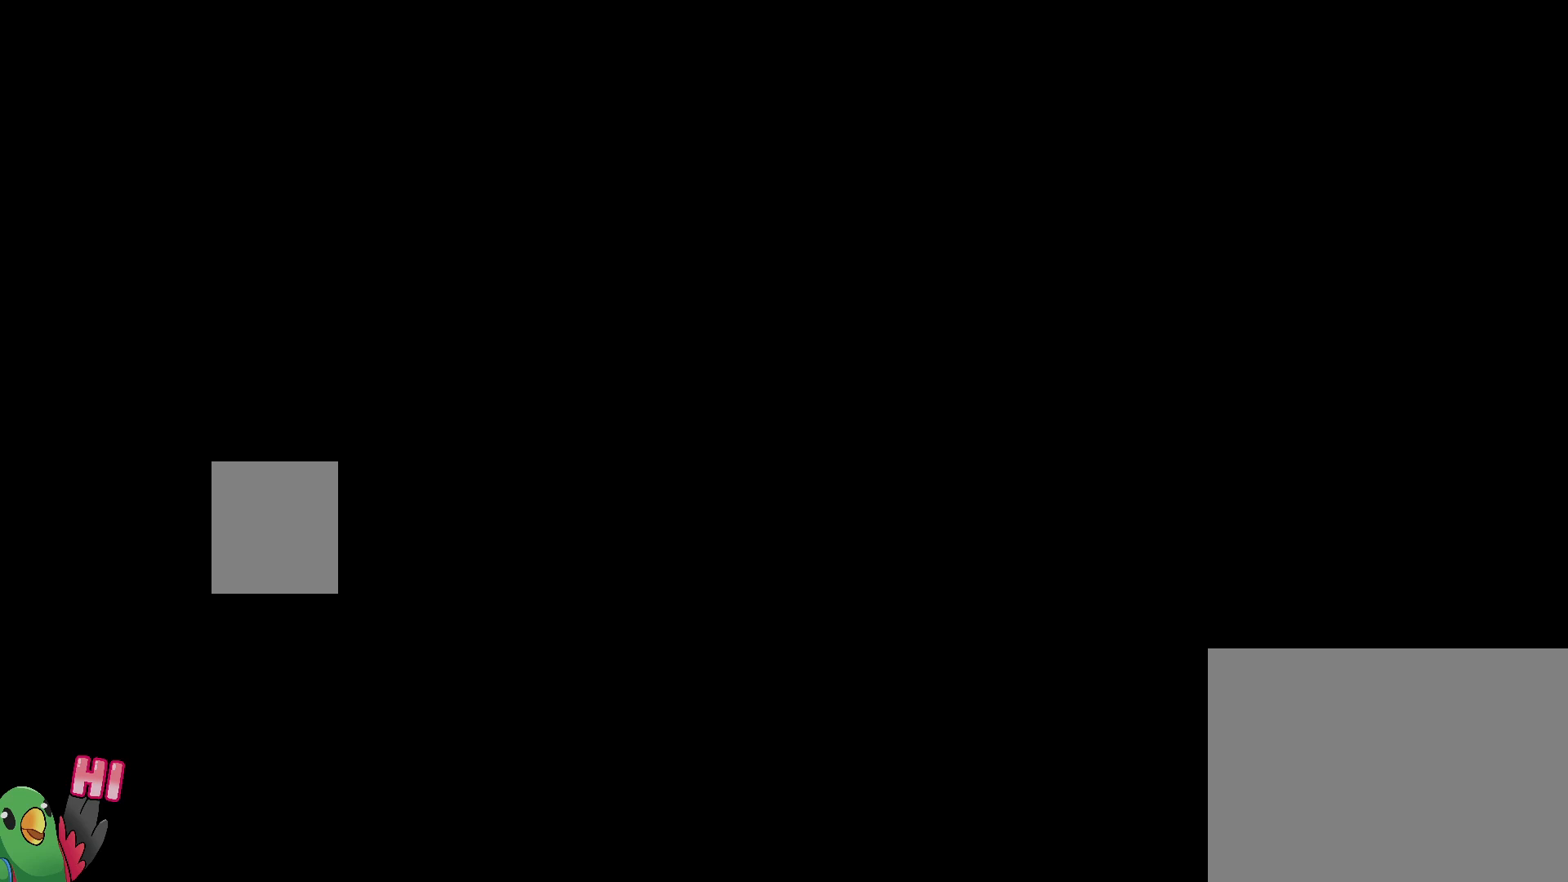
{"buttons": [], "left_stick": "center", "right_stick": "center", "events": []}
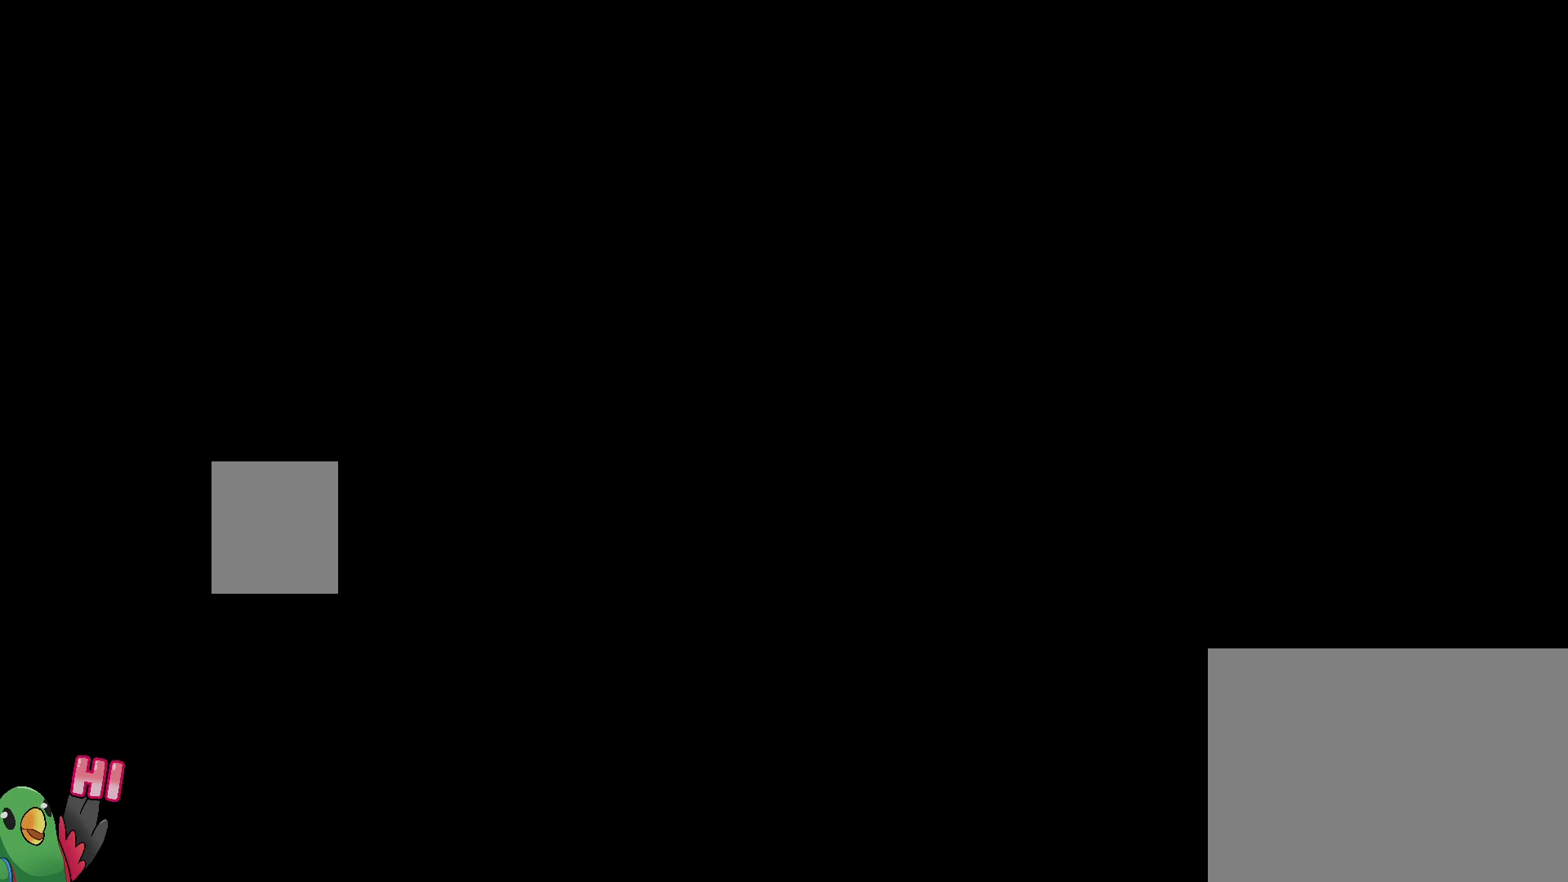
{"buttons": [], "left_stick": "center", "right_stick": "center", "events": []}
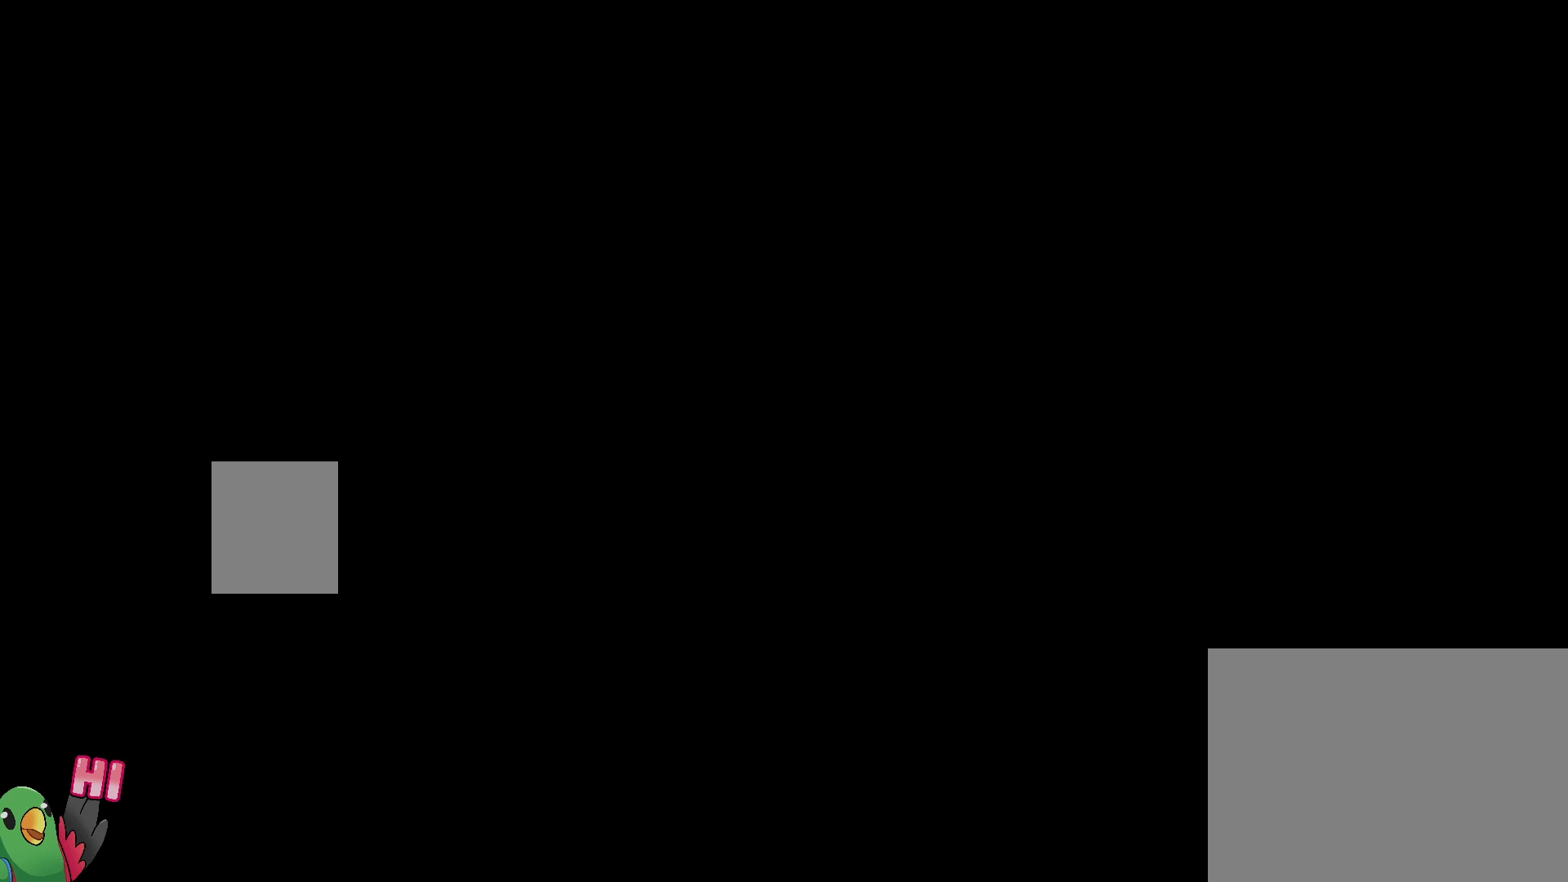
{"buttons": [], "left_stick": "center", "right_stick": "center", "events": []}
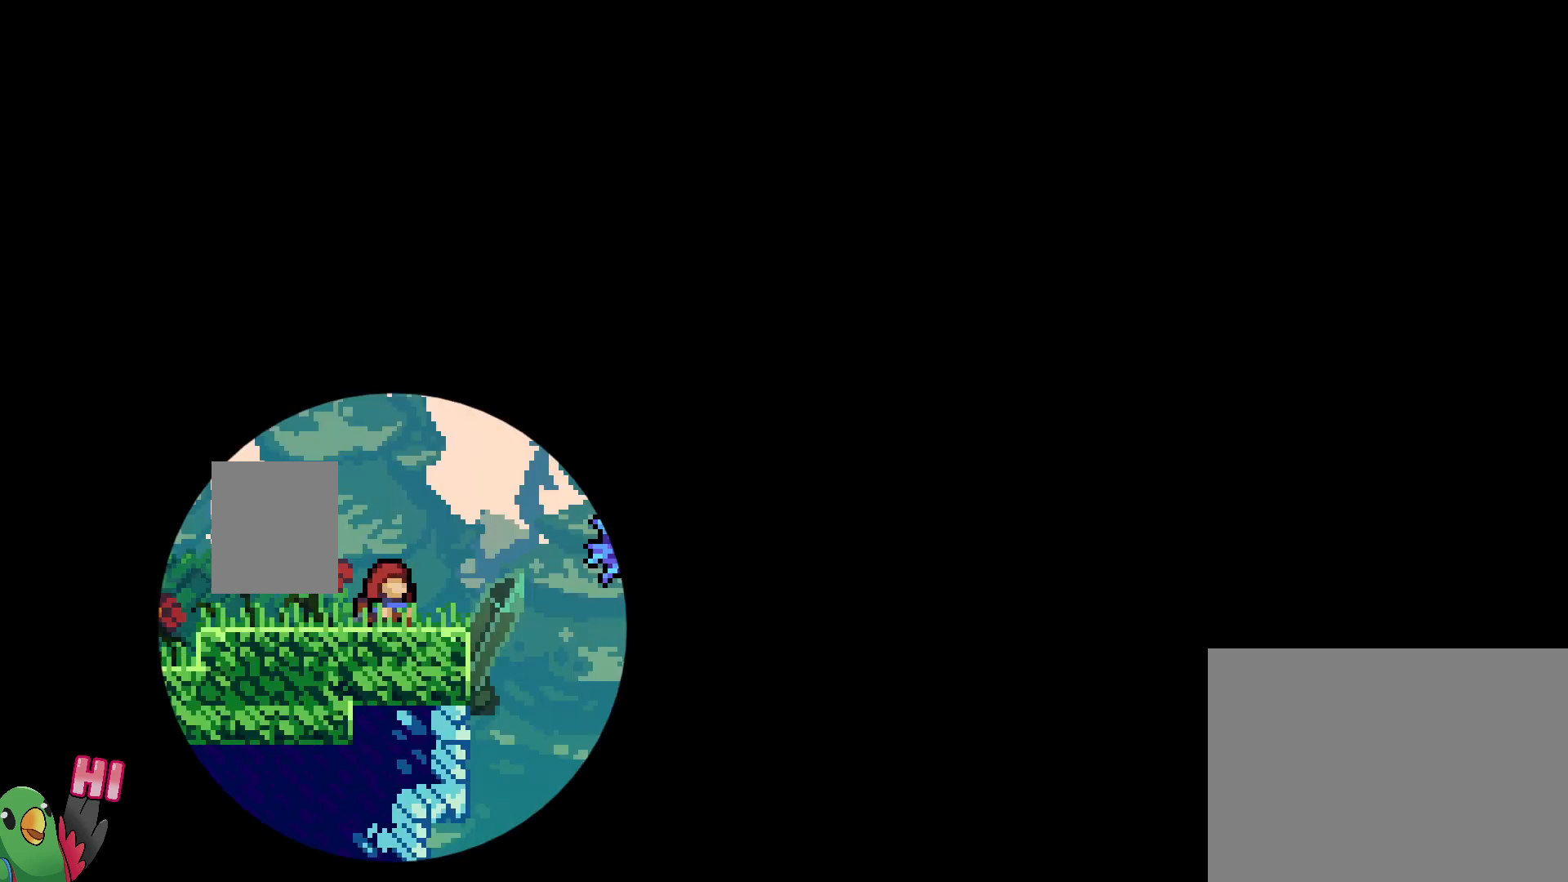
{"buttons": [], "left_stick": "center", "right_stick": "center", "events": []}
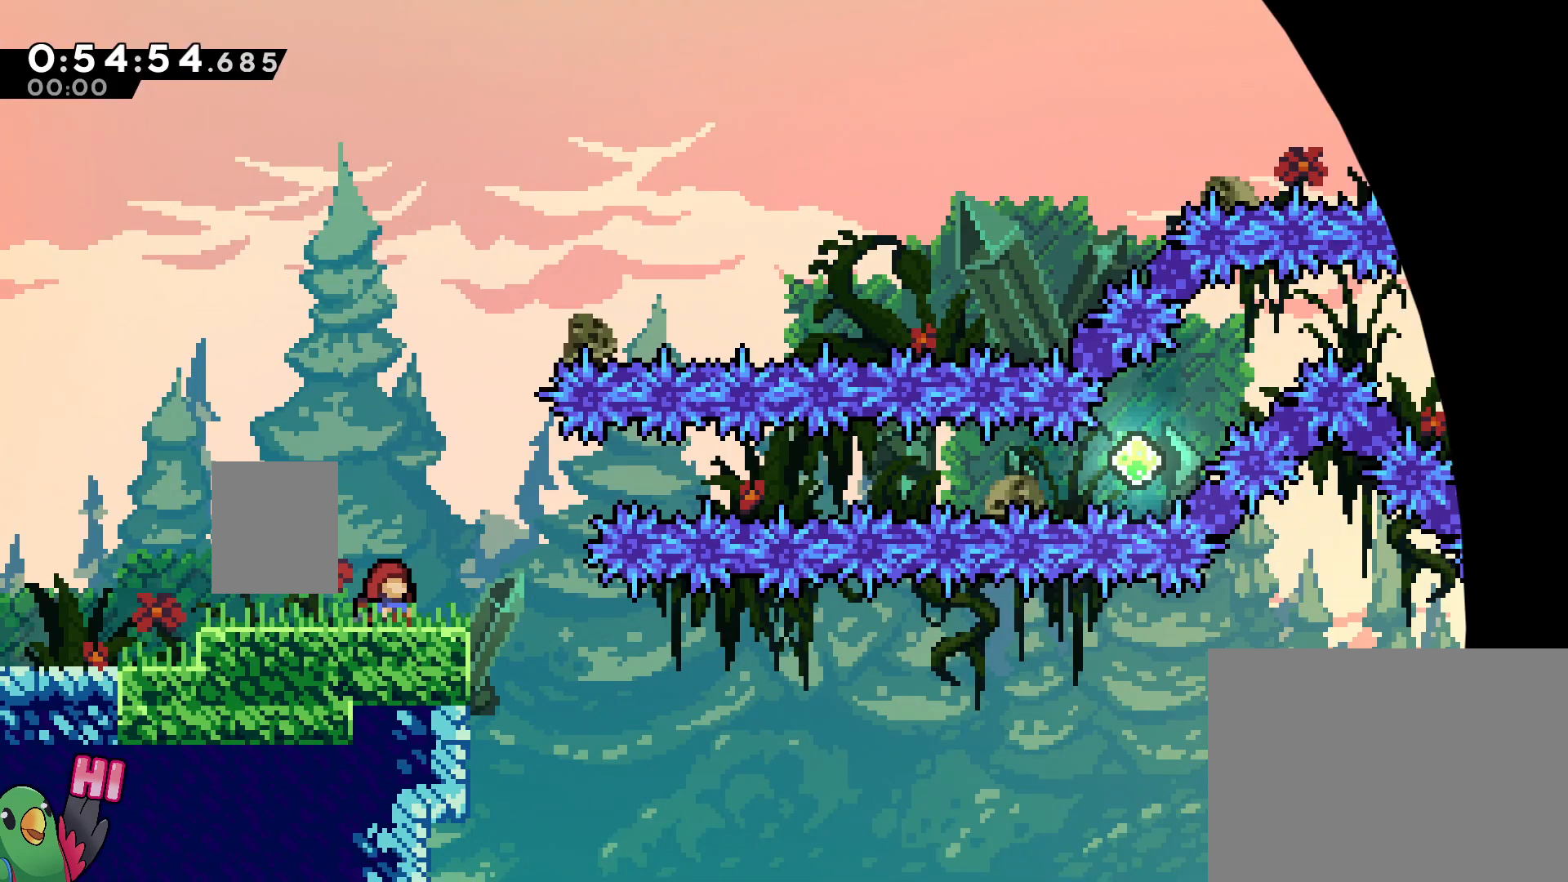
{"buttons": [], "left_stick": "center", "right_stick": "center", "events": []}
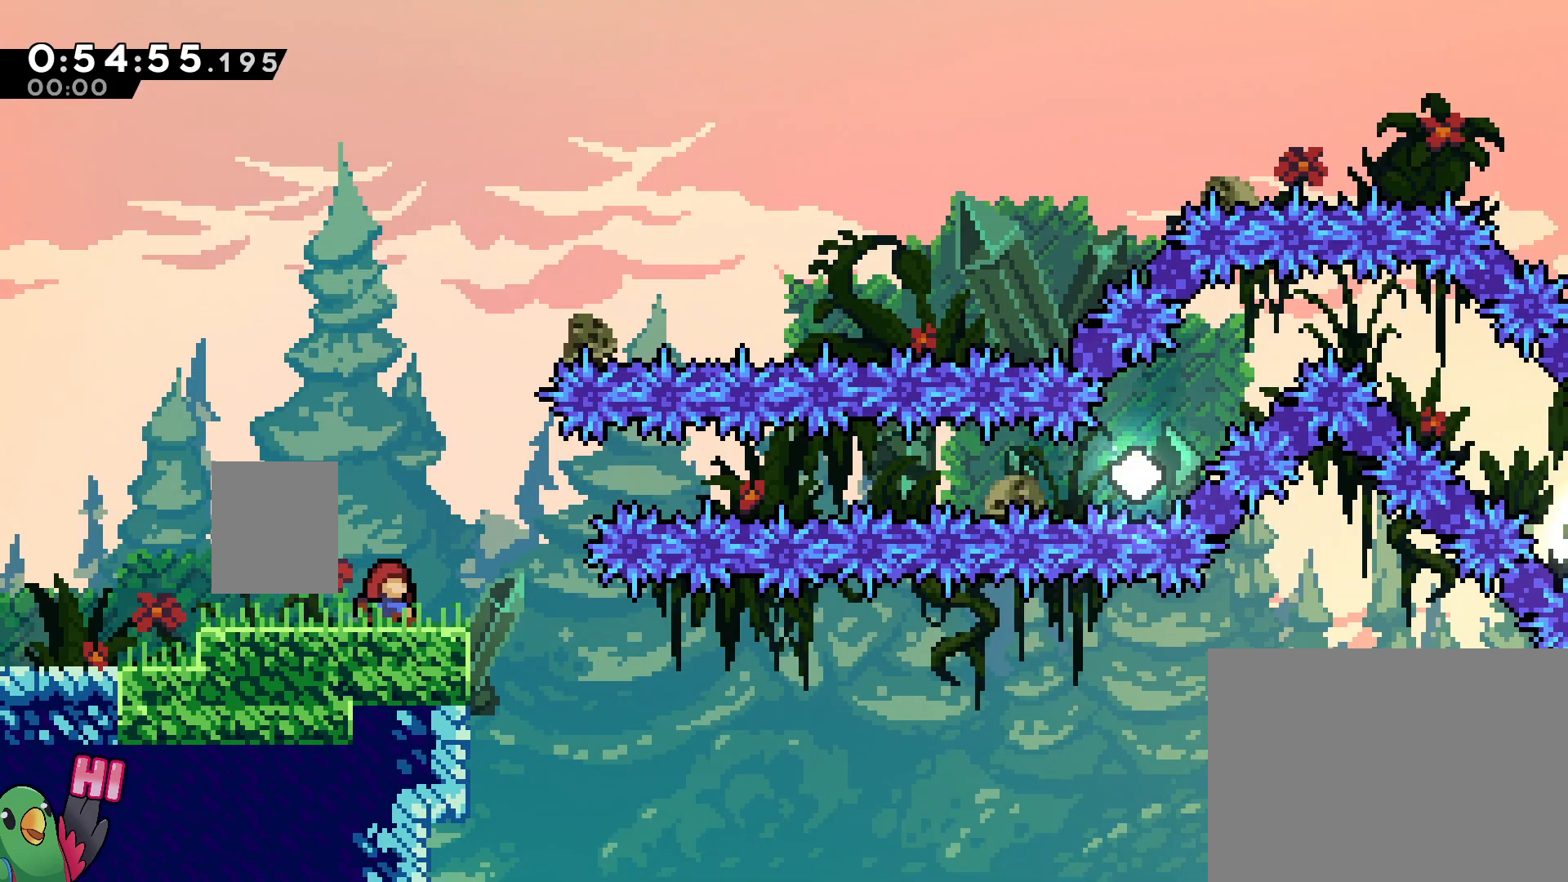
{"buttons": [], "left_stick": "center", "right_stick": "center", "events": []}
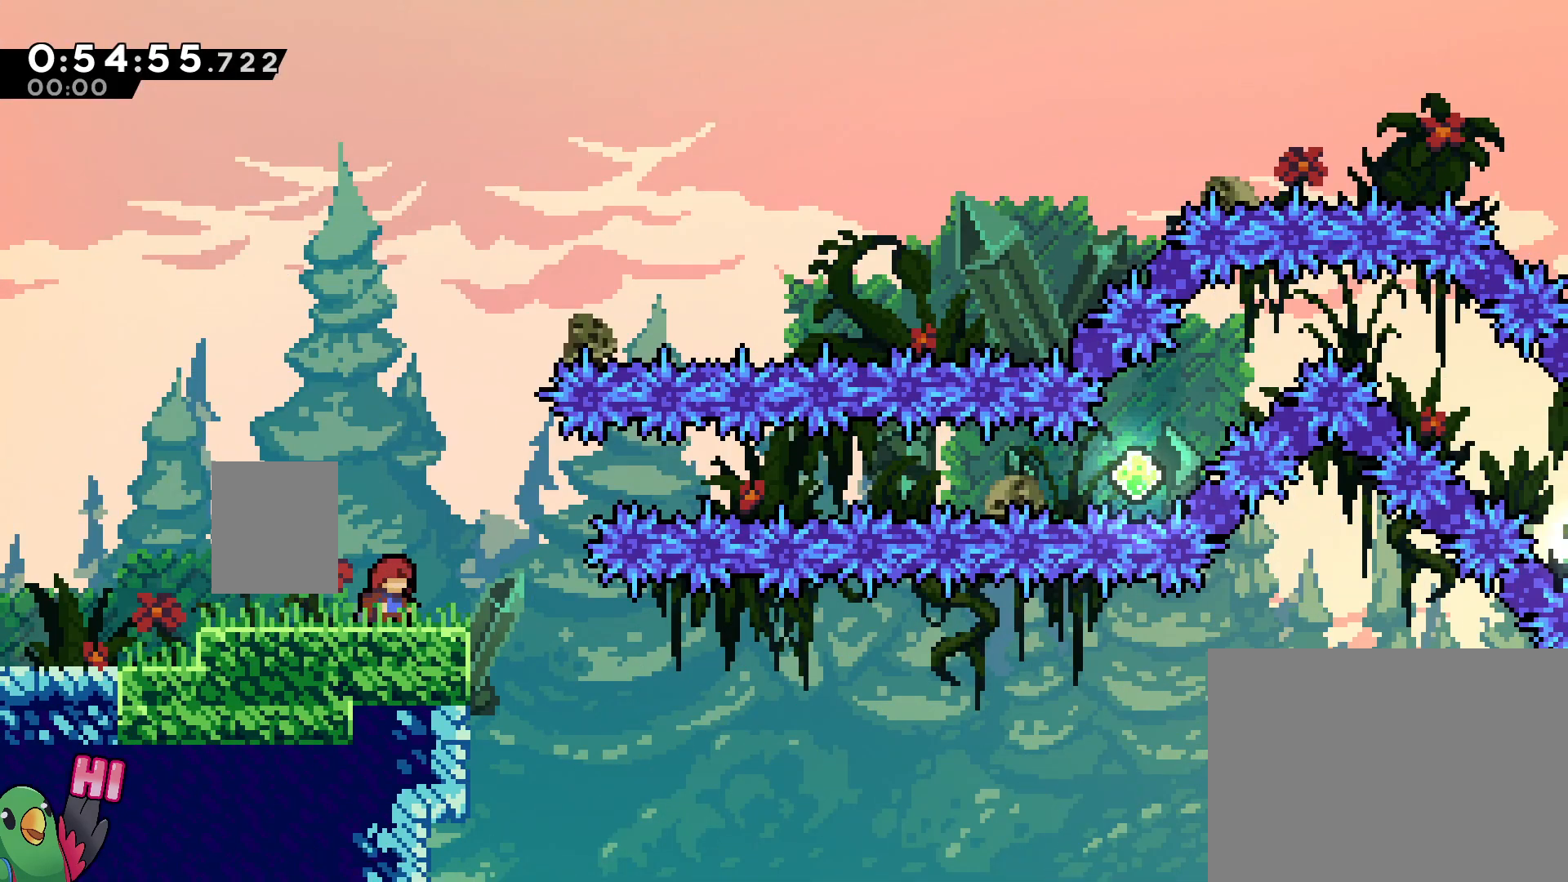
{"buttons": ["B", "R1"], "left_stick": "left", "right_stick": "center", "events": [[33, "R1", "down"], [117, "left_stick", "left"], [400, "B", "down"]]}